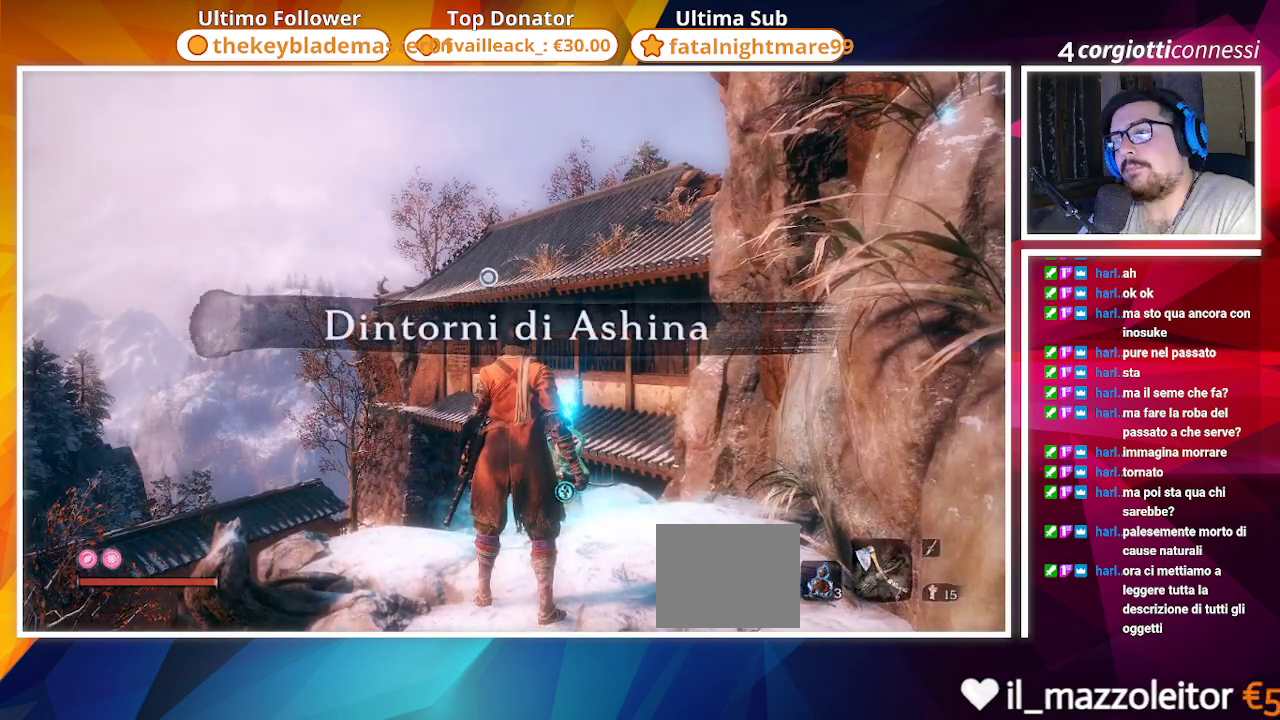
Gameplay with a controller (PlayStation layout); each line is a JSON object with the inputs held at the frame after it. "events" lists button and stick changes between this image and that frame as [ms after this image, input, new state], when the widget could be followed in between.
{"buttons": [], "left_stick": "up-left", "right_stick": "center", "events": [[67, "right_stick", "down-right"], [183, "left_stick", "up-left"], [250, "right_stick", "center"]]}
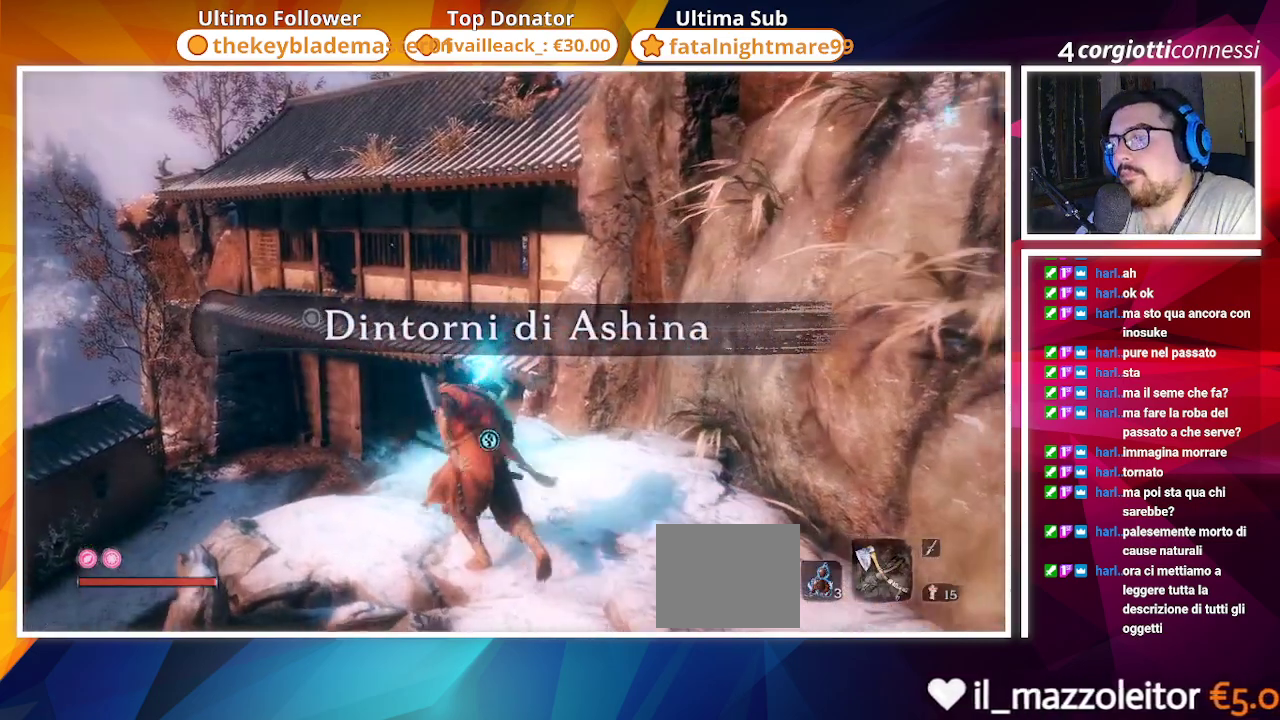
{"buttons": [], "left_stick": "up", "right_stick": "left", "events": [[83, "left_stick", "up"], [200, "CROSS", "down"], [400, "right_stick", "left"], [500, "CROSS", "up"]]}
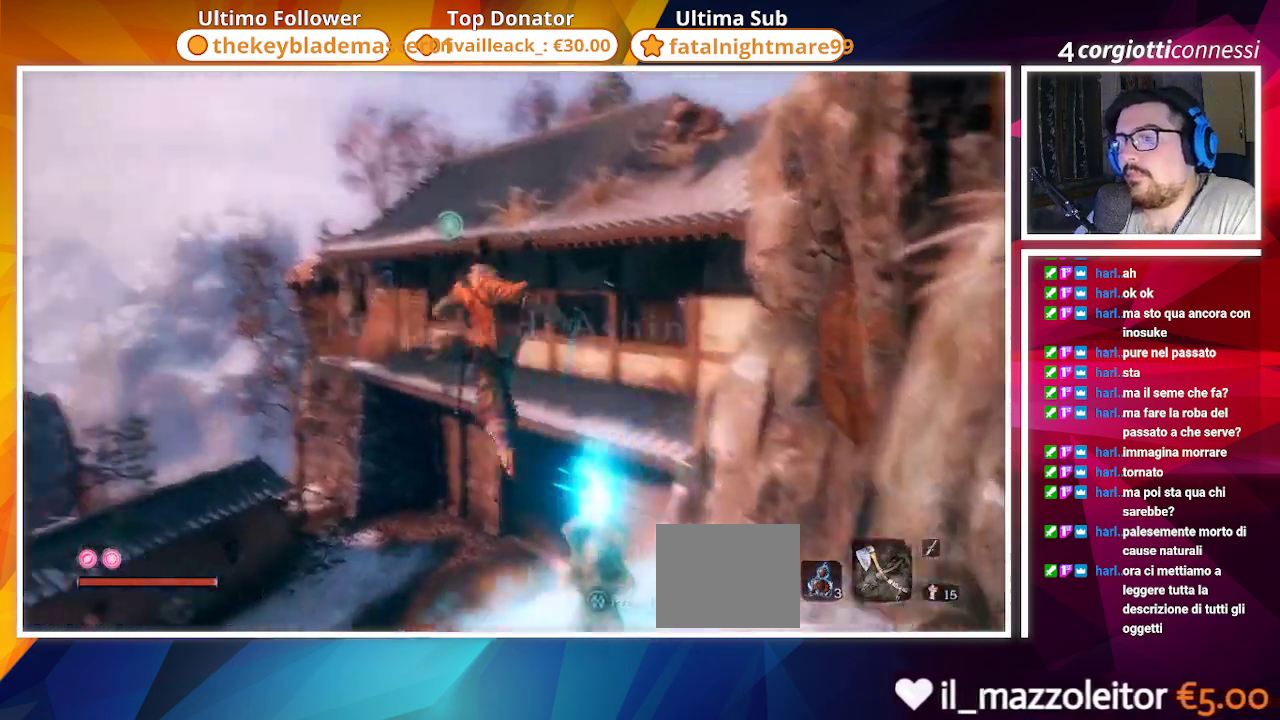
{"buttons": [], "left_stick": "up", "right_stick": "center", "events": [[67, "L2", "down"], [67, "right_stick", "center"], [183, "L2", "up"], [317, "L2", "down"], [417, "L2", "up"]]}
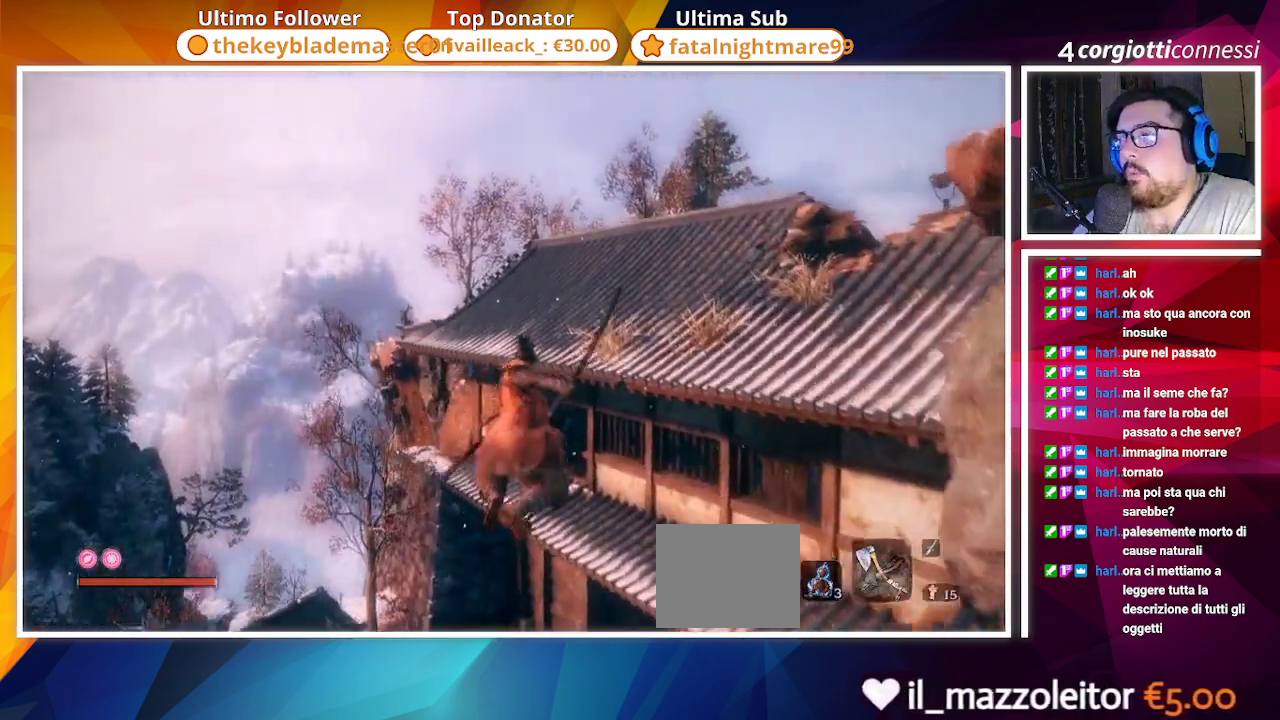
{"buttons": ["L2"], "left_stick": "up", "right_stick": "center", "events": [[267, "L2", "down"], [383, "L2", "up"], [483, "L2", "down"]]}
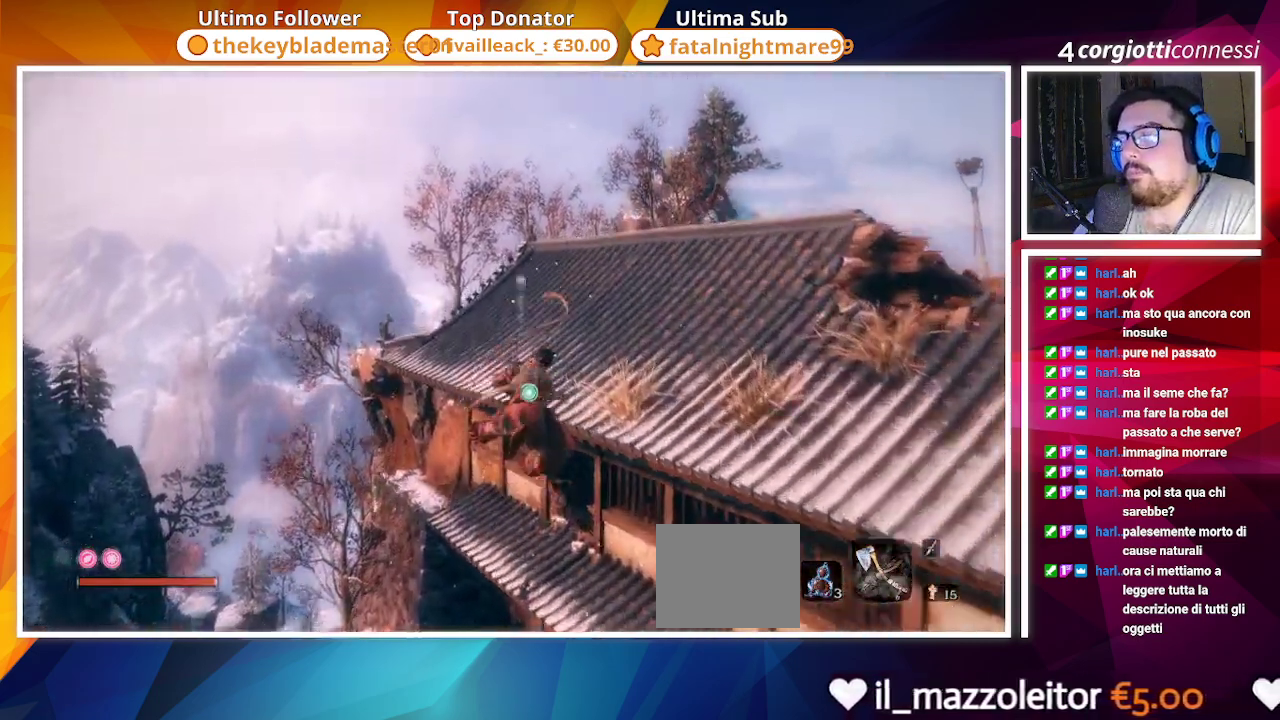
{"buttons": [], "left_stick": "up", "right_stick": "center", "events": [[117, "L2", "up"], [183, "L2", "down"], [283, "L2", "up"], [333, "right_stick", "right"], [500, "right_stick", "center"]]}
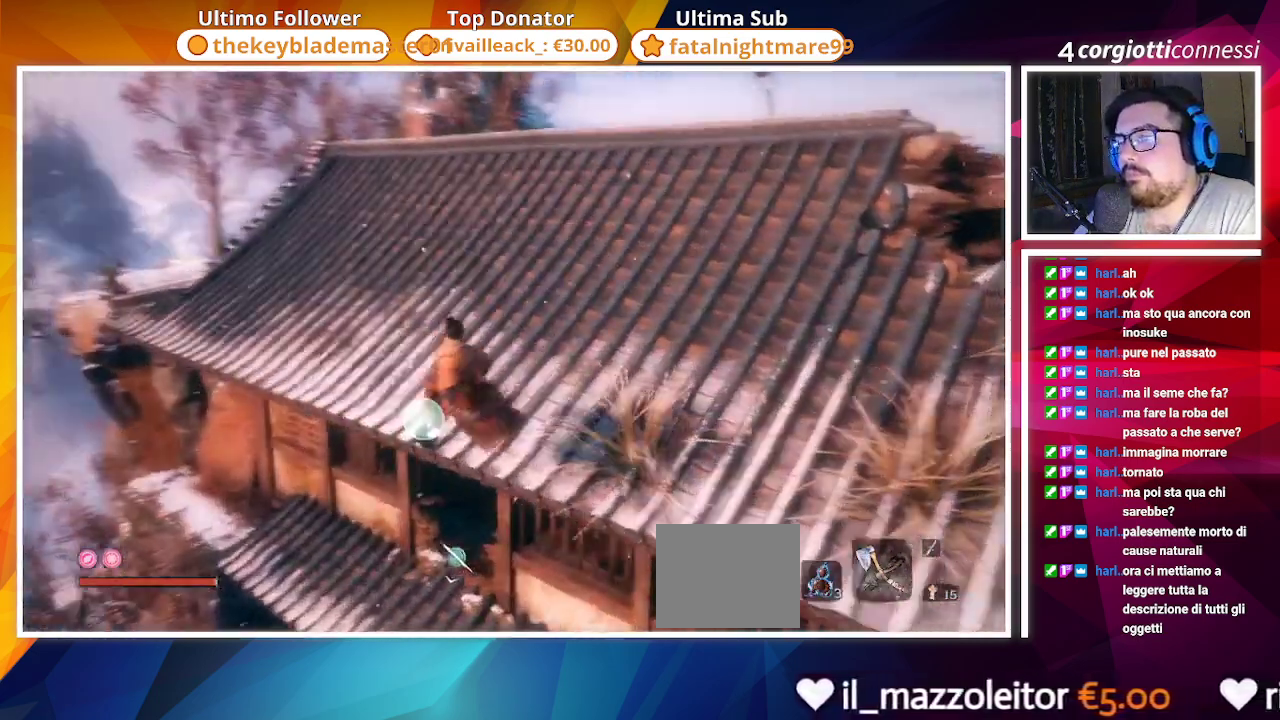
{"buttons": ["CIRCLE"], "left_stick": "up", "right_stick": "right", "events": [[283, "CIRCLE", "down"], [450, "right_stick", "right"]]}
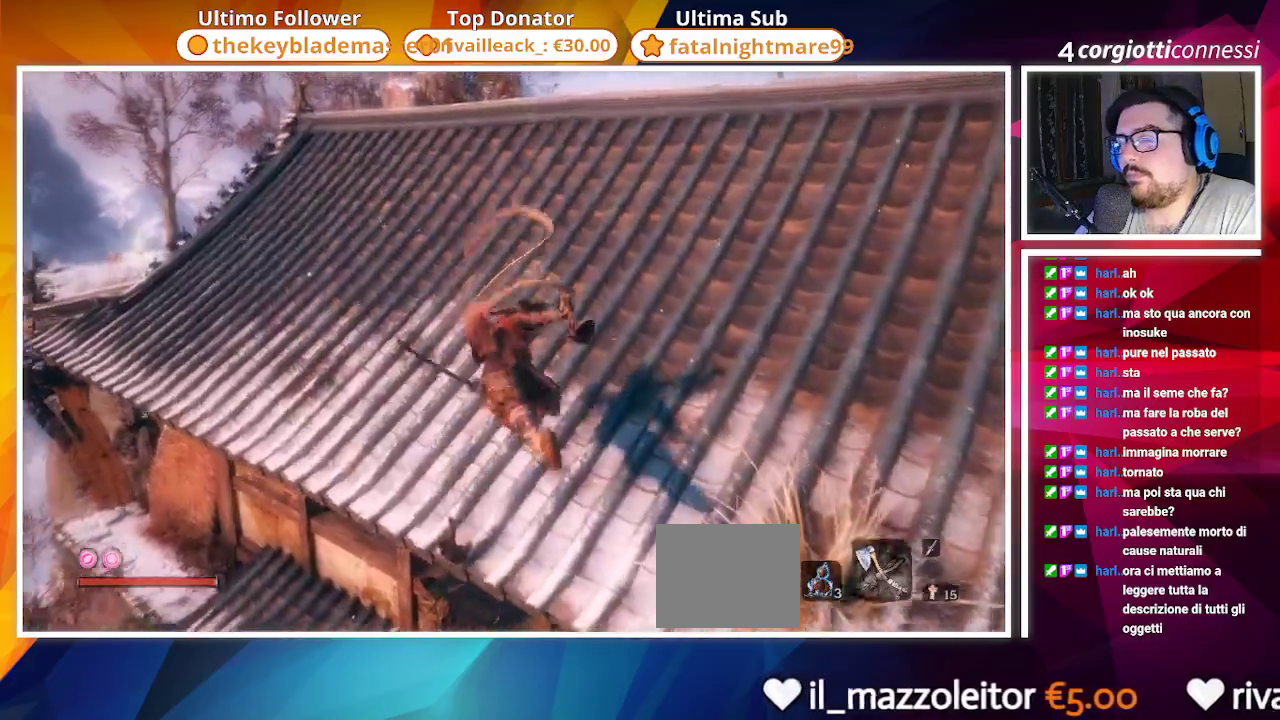
{"buttons": ["CIRCLE"], "left_stick": "up", "right_stick": "down-right", "events": [[100, "right_stick", "center"], [400, "right_stick", "down-right"]]}
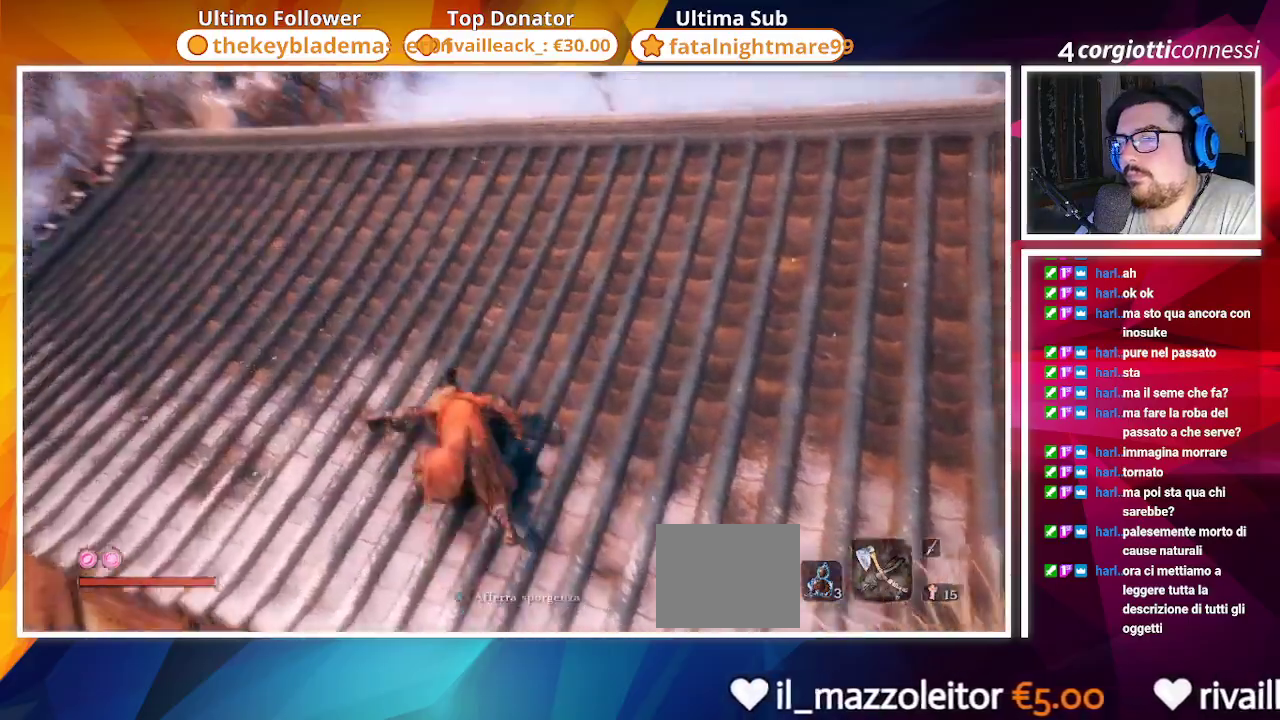
{"buttons": ["CIRCLE"], "left_stick": "up", "right_stick": "center", "events": [[100, "right_stick", "center"], [283, "right_stick", "down"], [500, "right_stick", "center"]]}
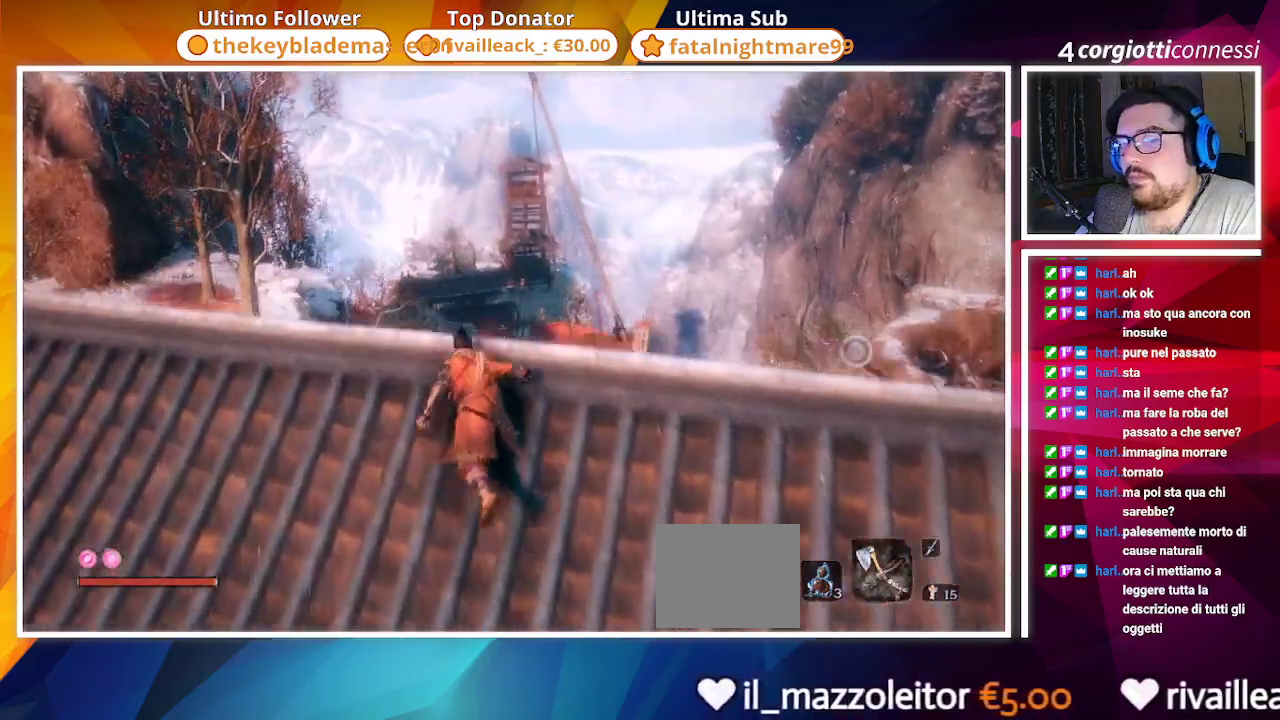
{"buttons": ["CROSS", "CIRCLE"], "left_stick": "up", "right_stick": "center", "events": [[333, "CROSS", "down"]]}
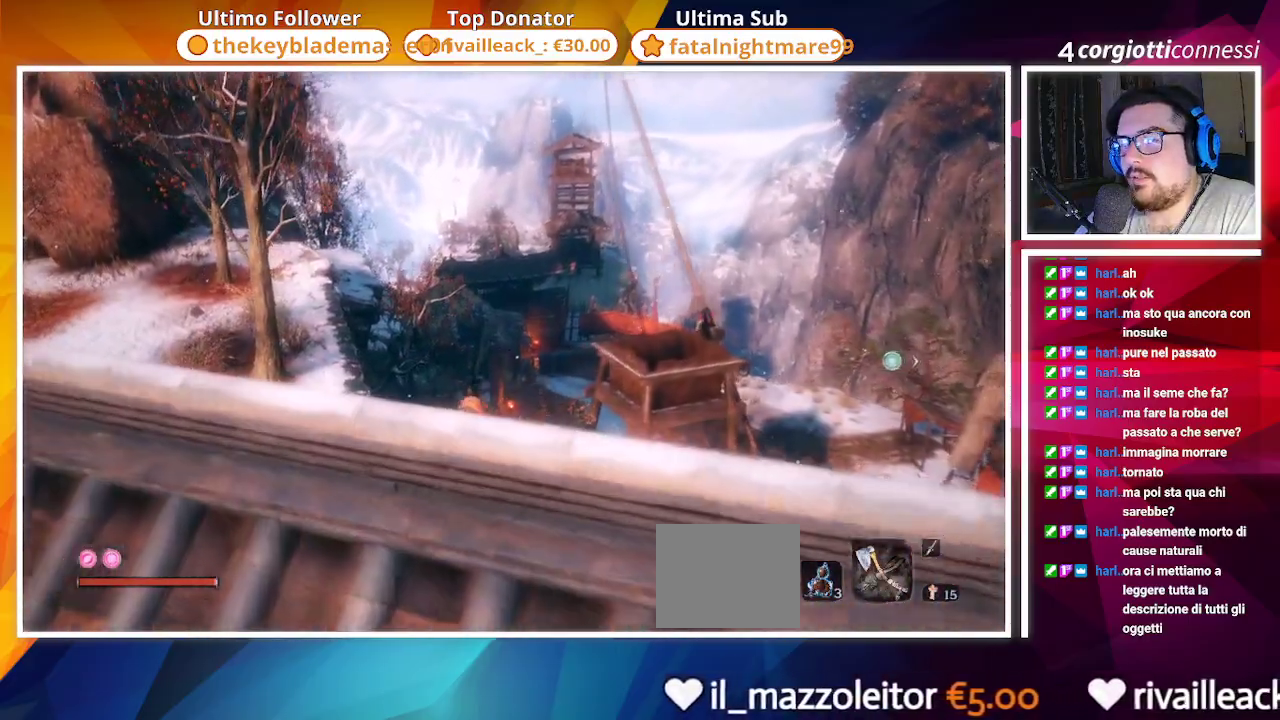
{"buttons": ["CROSS", "CIRCLE"], "left_stick": "up", "right_stick": "center", "events": []}
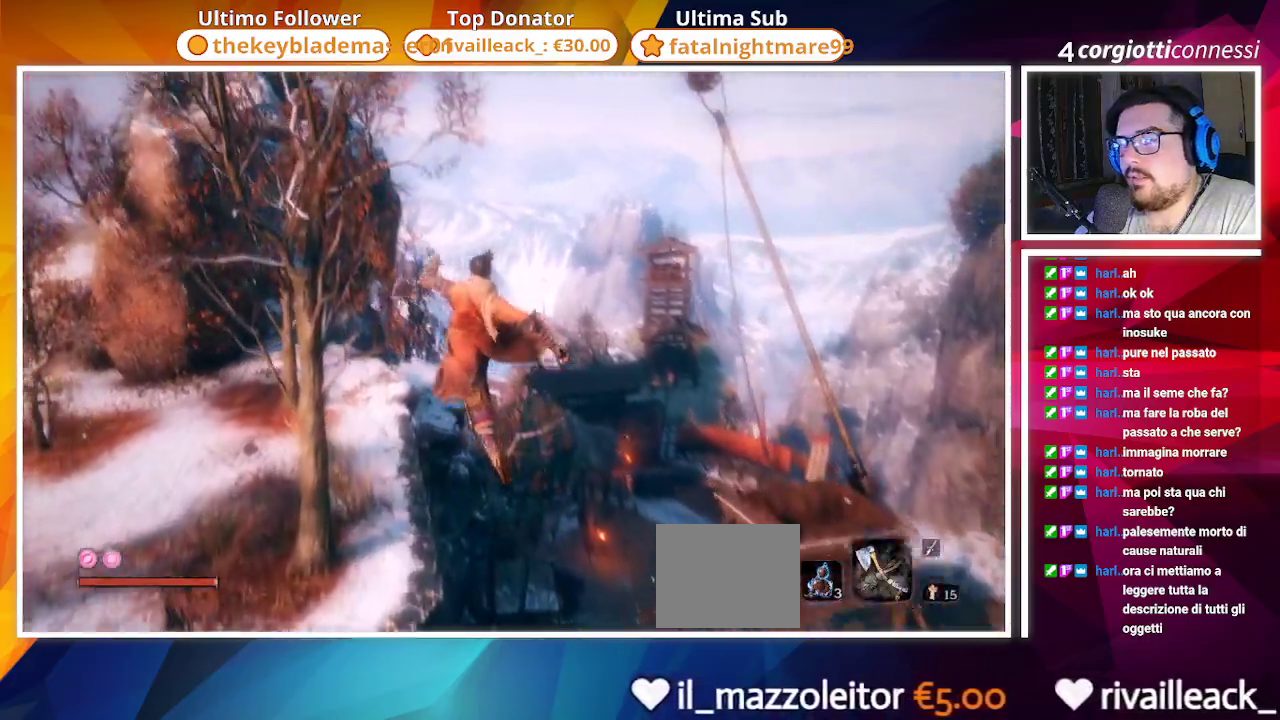
{"buttons": ["CROSS", "CIRCLE"], "left_stick": "up", "right_stick": "center", "events": []}
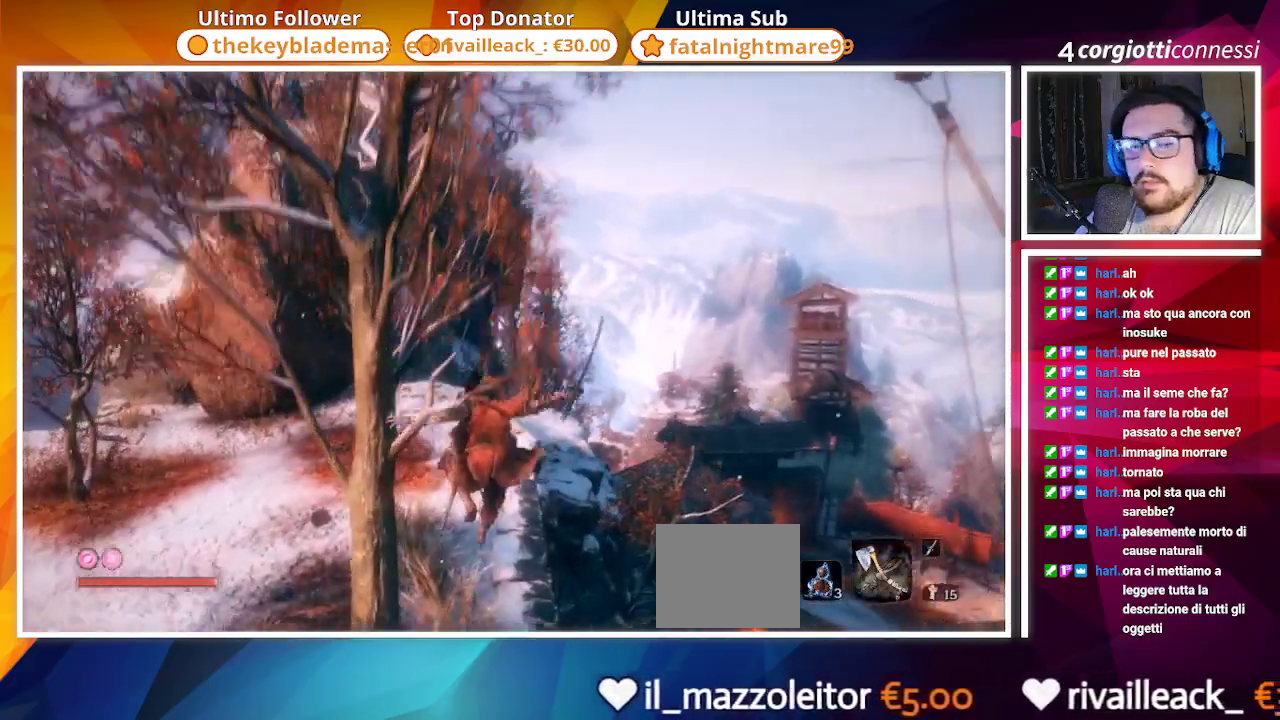
{"buttons": ["CROSS", "CIRCLE"], "left_stick": "up", "right_stick": "center", "events": []}
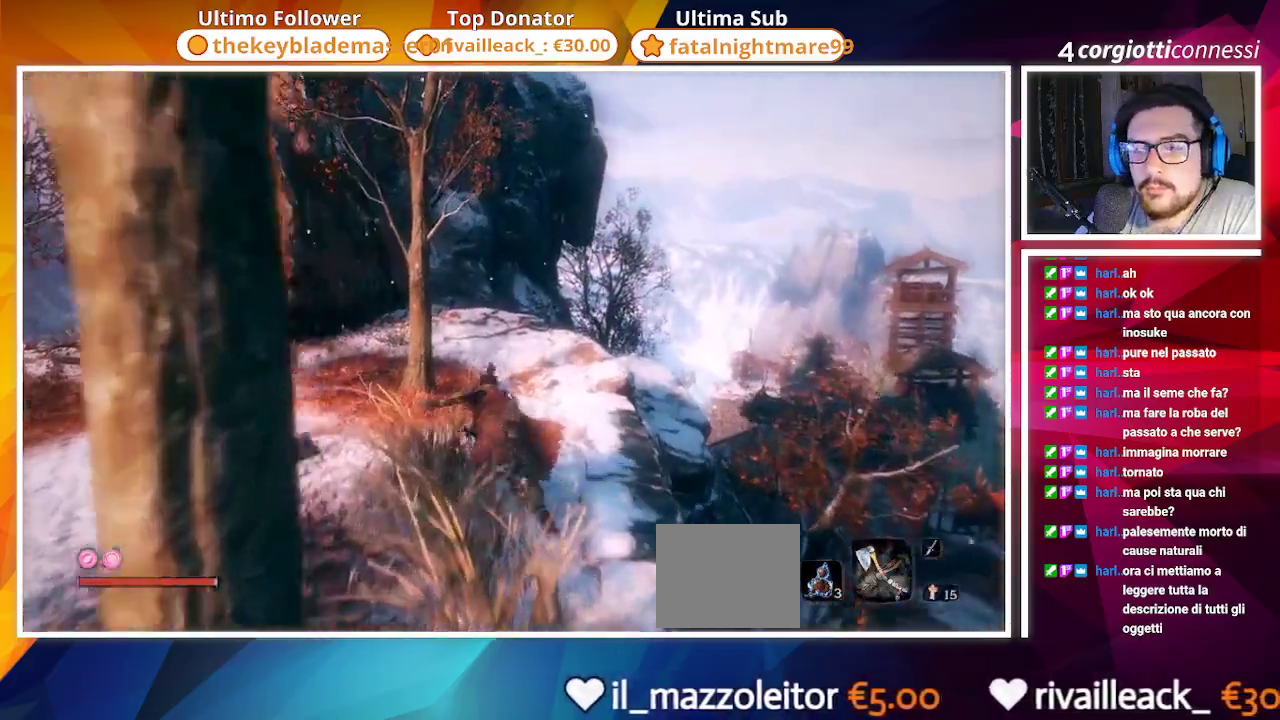
{"buttons": ["CIRCLE"], "left_stick": "up", "right_stick": "center", "events": [[67, "right_stick", "down-right"], [250, "right_stick", "center"], [267, "CROSS", "up"]]}
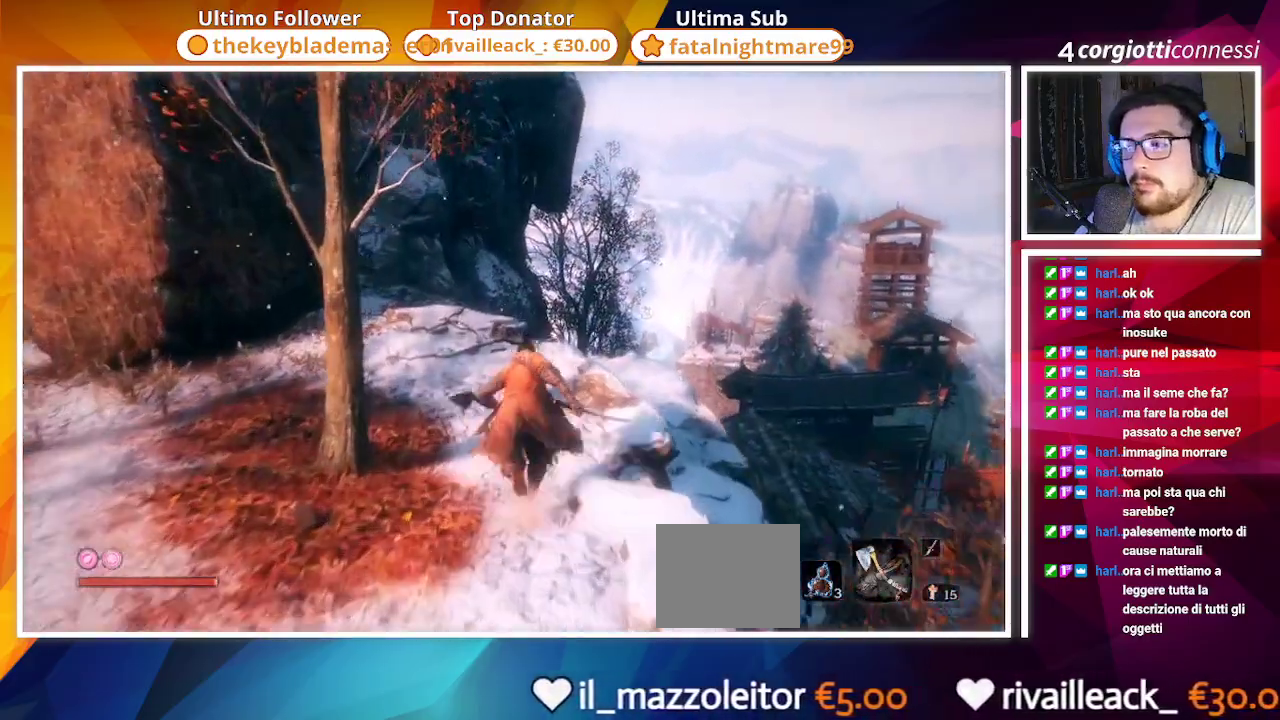
{"buttons": ["CIRCLE"], "left_stick": "up", "right_stick": "down-right", "events": [[17, "R2", "down"], [50, "right_stick", "down-right"], [167, "R2", "up"], [250, "right_stick", "center"], [467, "right_stick", "down-right"]]}
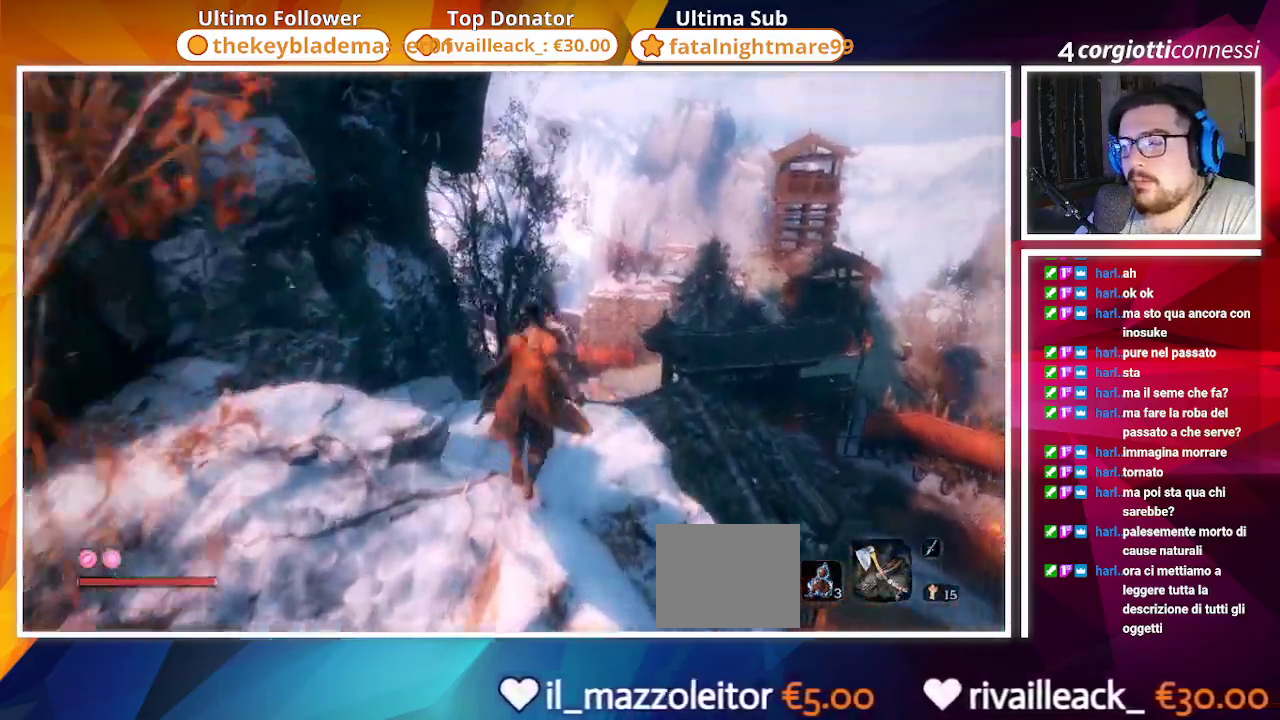
{"buttons": ["CIRCLE"], "left_stick": "up", "right_stick": "center", "events": [[167, "right_stick", "center"]]}
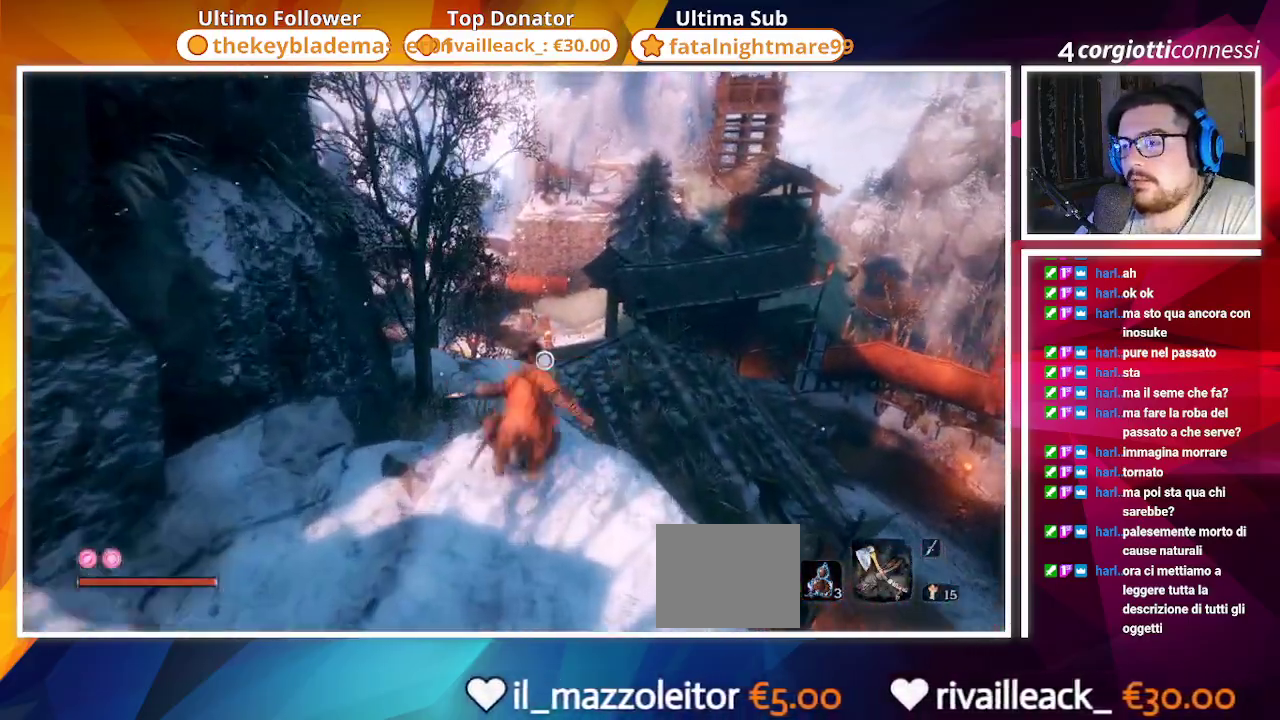
{"buttons": ["CIRCLE"], "left_stick": "up", "right_stick": "center", "events": [[50, "CROSS", "down"], [450, "CROSS", "up"]]}
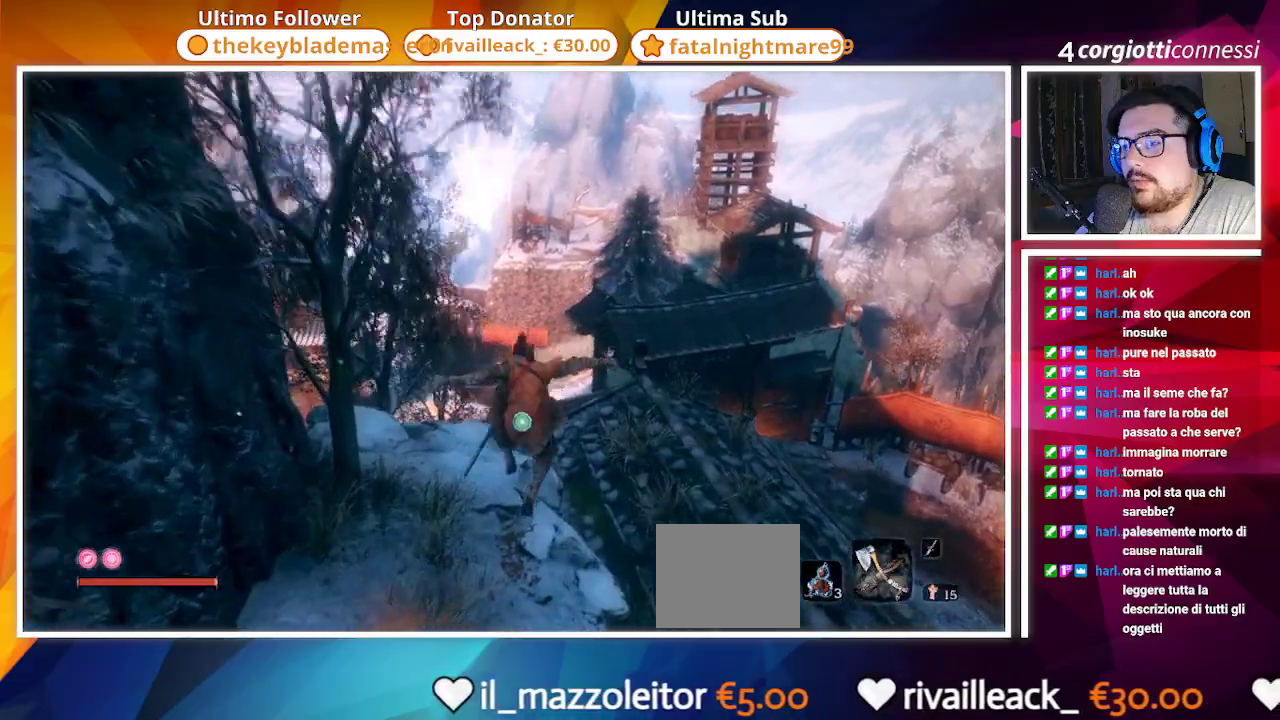
{"buttons": ["CIRCLE"], "left_stick": "up", "right_stick": "down-left", "events": [[183, "right_stick", "left"], [417, "right_stick", "down-left"]]}
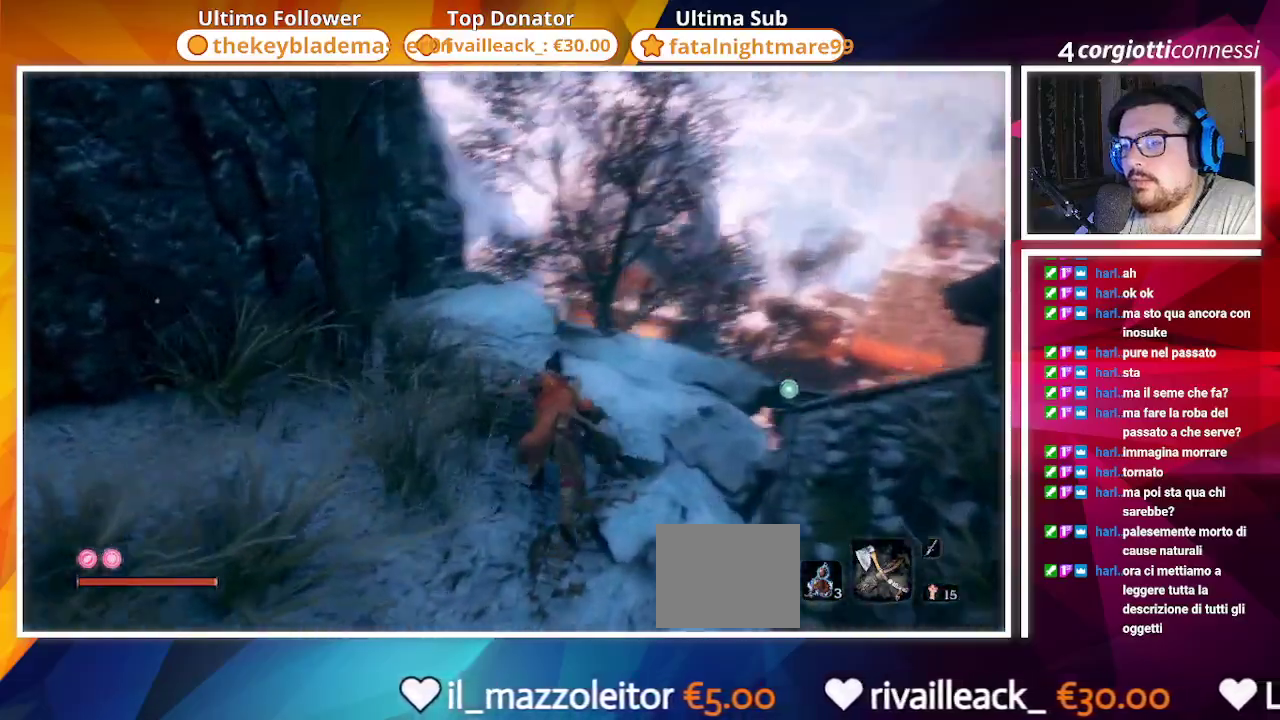
{"buttons": ["CROSS", "CIRCLE"], "left_stick": "up", "right_stick": "center", "events": [[83, "right_stick", "center"], [400, "CROSS", "down"]]}
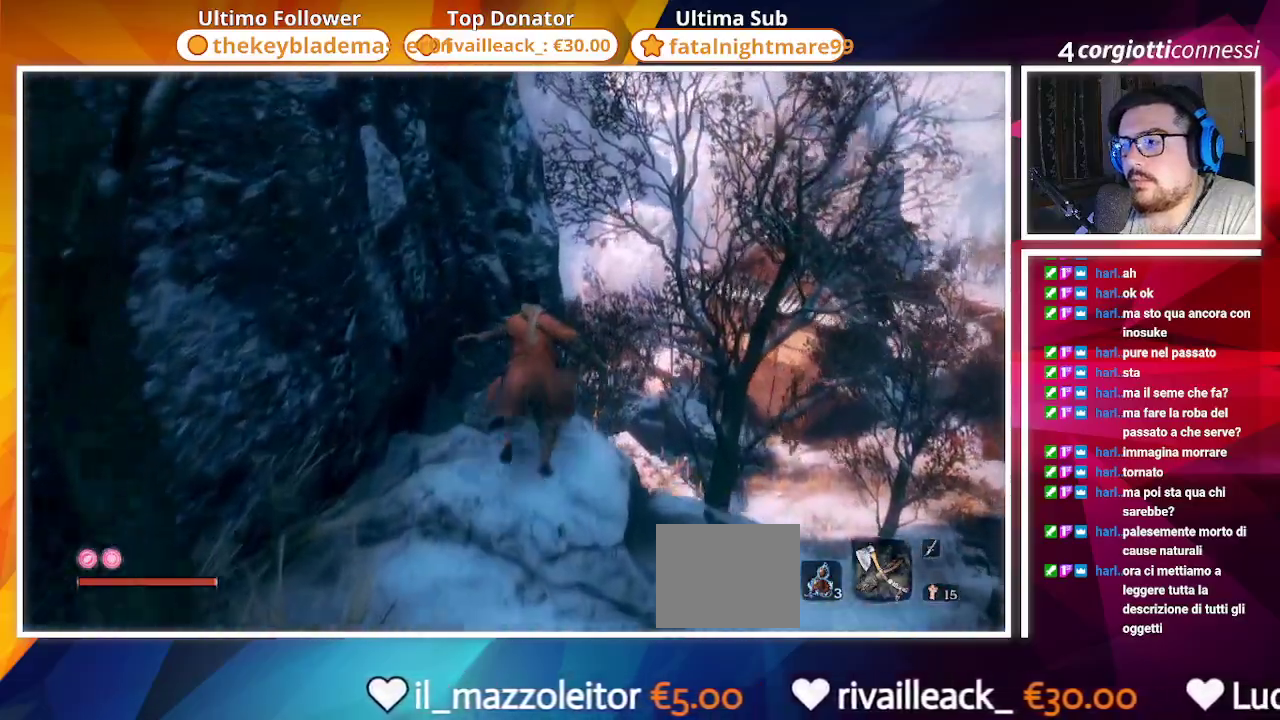
{"buttons": ["CROSS", "CIRCLE"], "left_stick": "up", "right_stick": "center", "events": []}
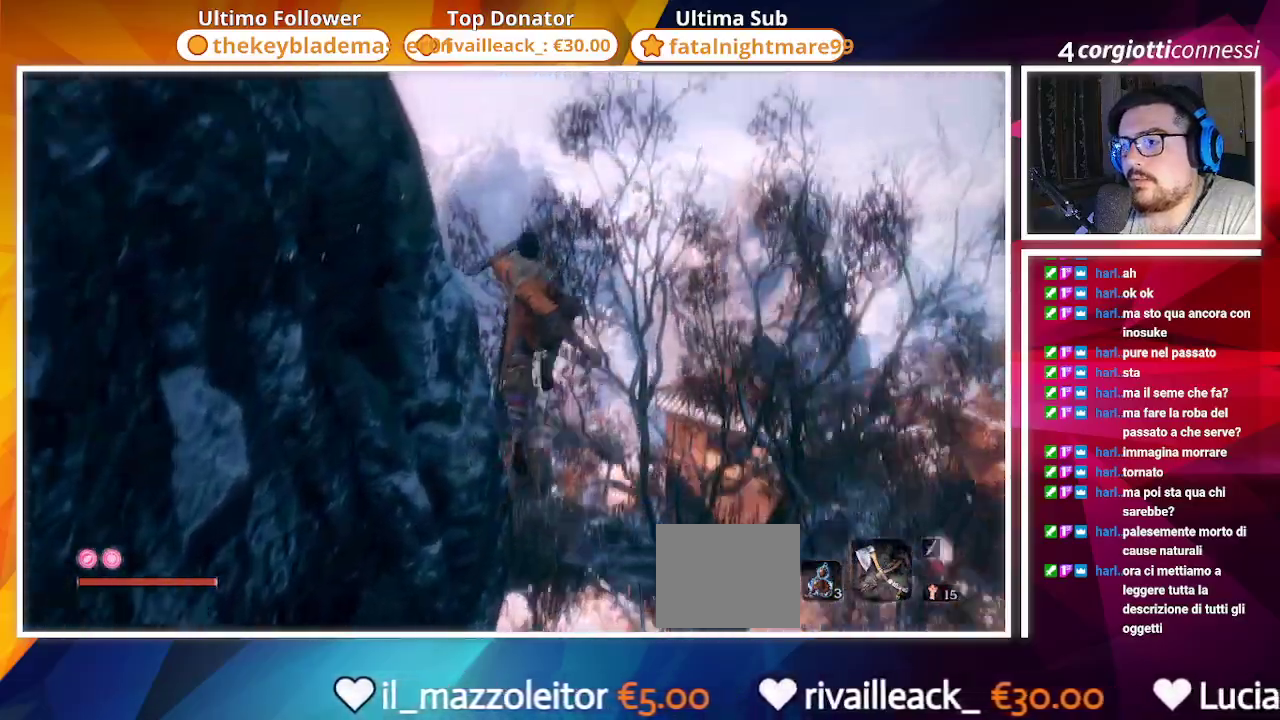
{"buttons": ["CROSS"], "left_stick": "up", "right_stick": "center", "events": [[33, "right_stick", "down-left"], [50, "CROSS", "up"], [250, "right_stick", "center"], [400, "CIRCLE", "up"], [450, "CROSS", "down"]]}
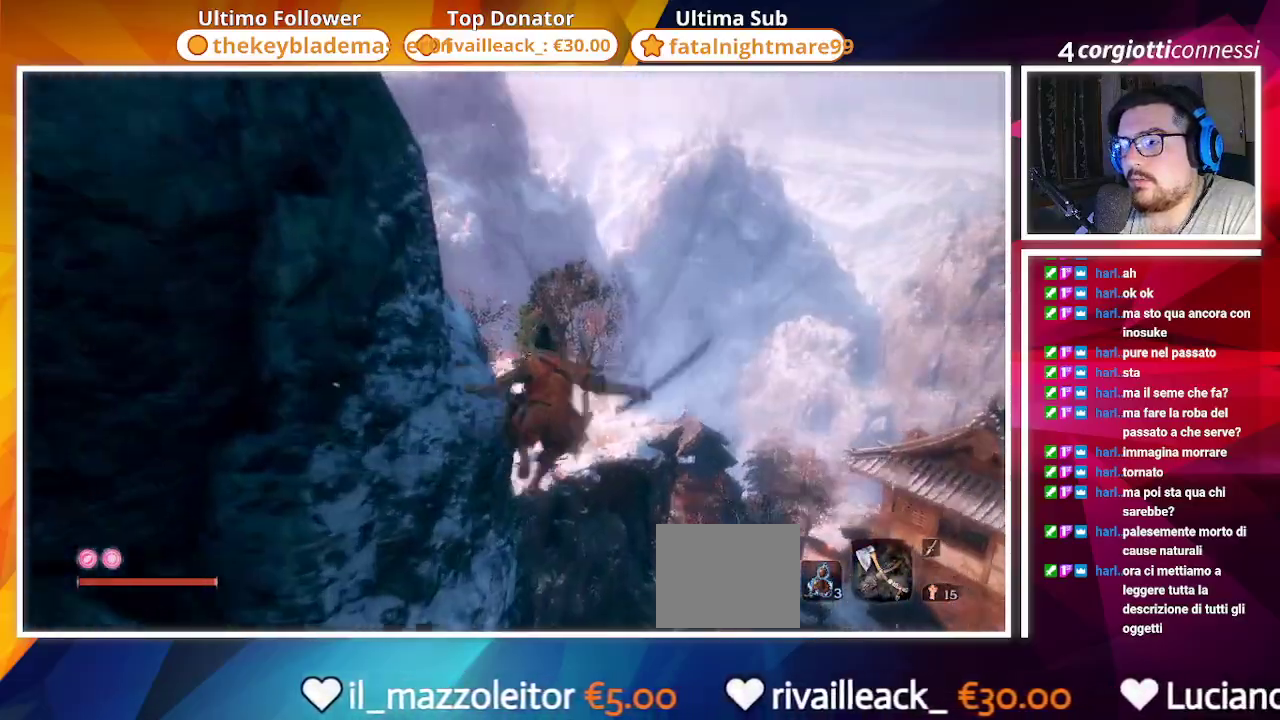
{"buttons": [], "left_stick": "up", "right_stick": "down", "events": [[183, "CROSS", "up"], [383, "right_stick", "down"]]}
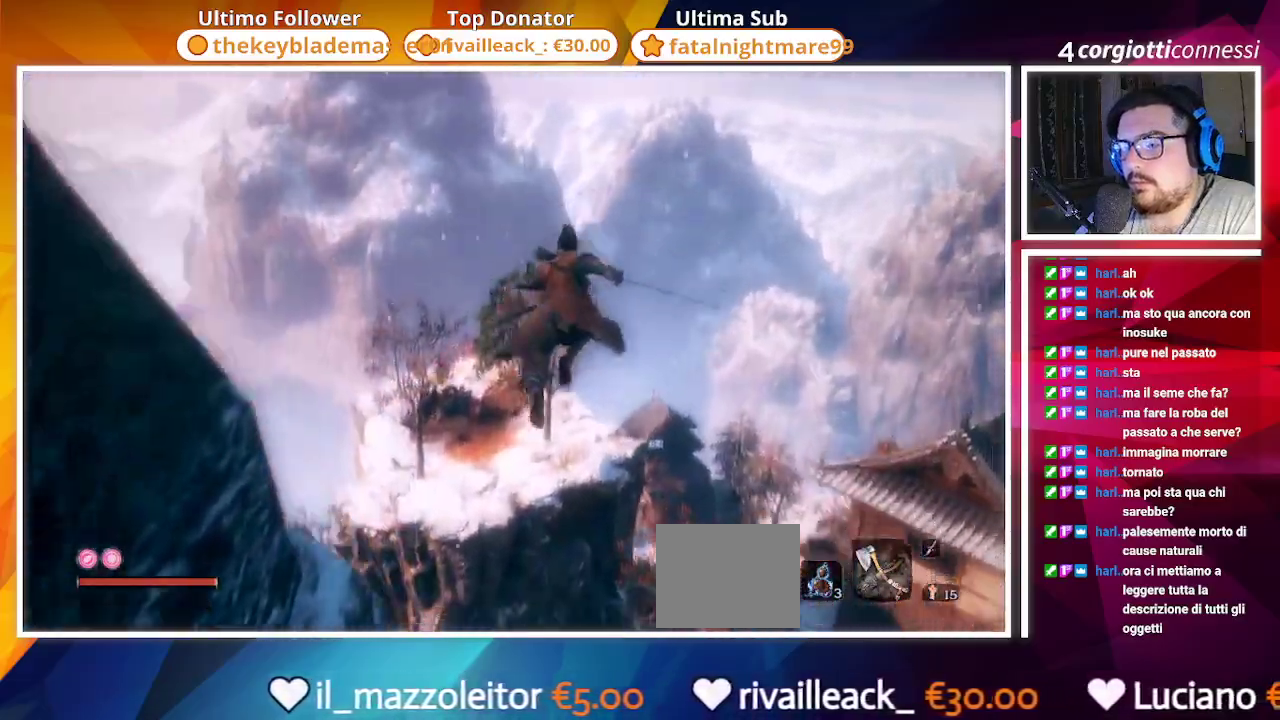
{"buttons": [], "left_stick": "up", "right_stick": "down-right", "events": [[383, "right_stick", "down-right"]]}
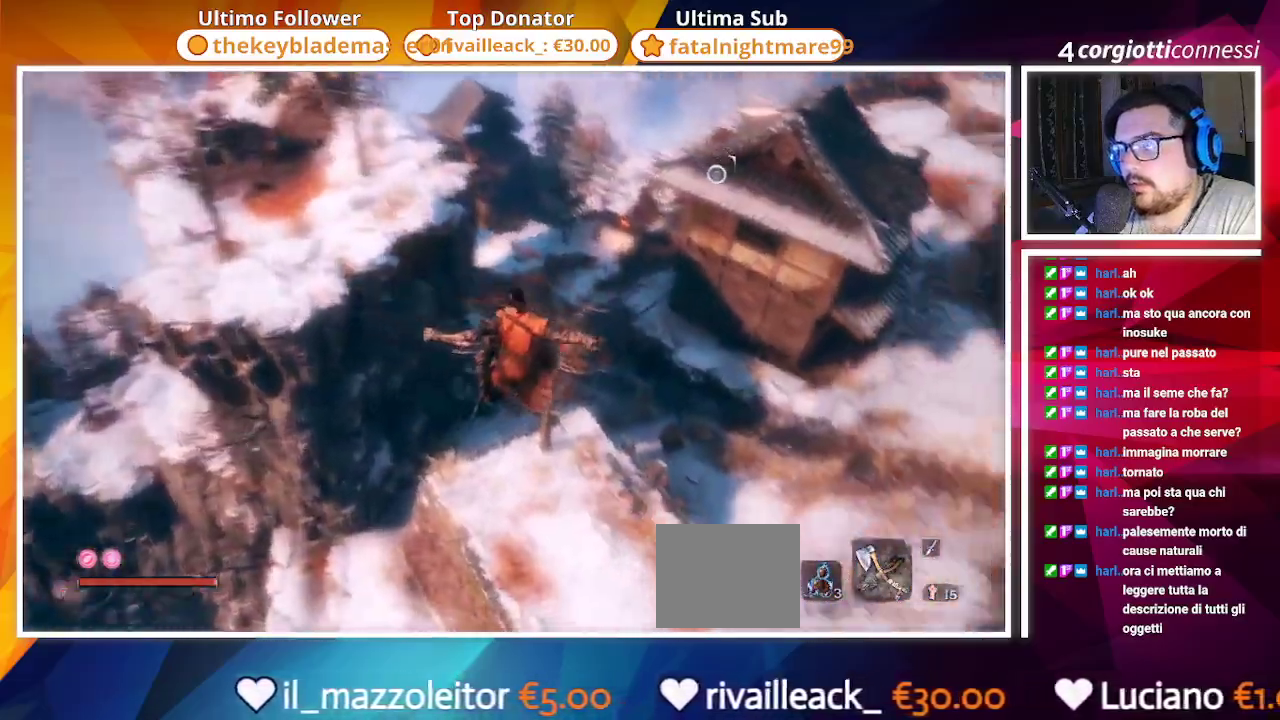
{"buttons": ["L2"], "left_stick": "up", "right_stick": "up", "events": [[17, "right_stick", "center"], [383, "right_stick", "up"], [450, "L2", "down"]]}
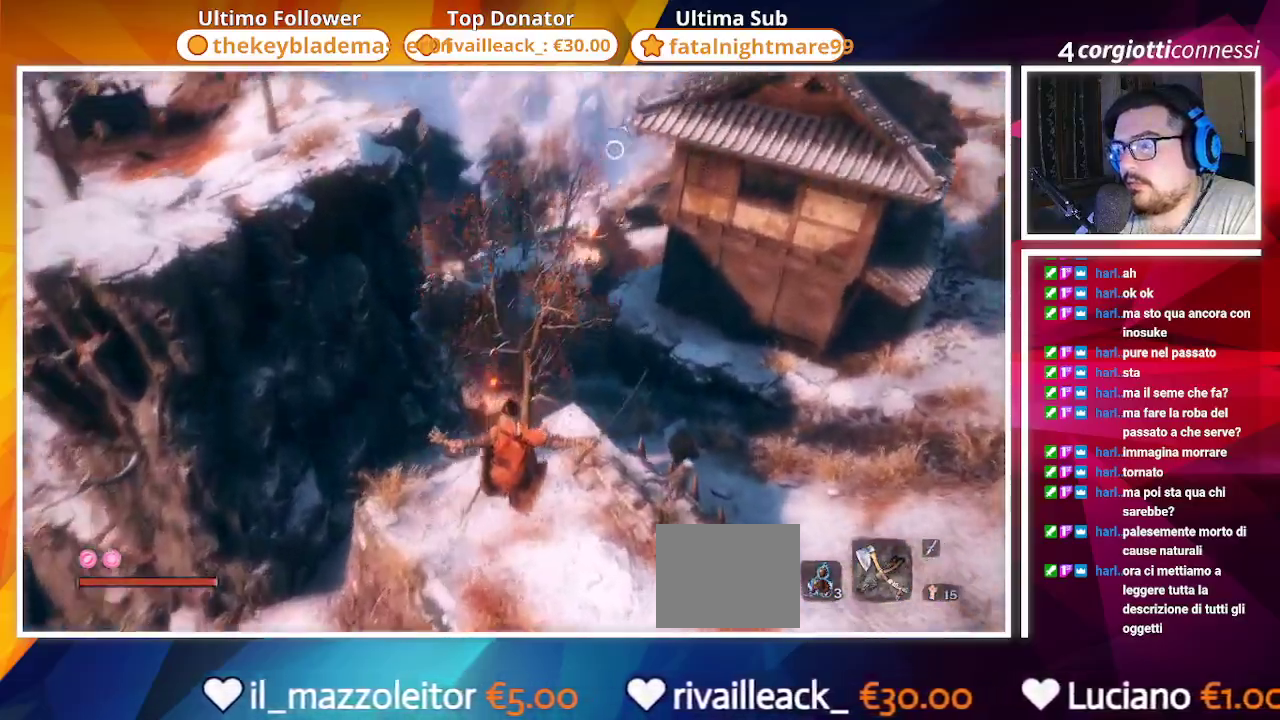
{"buttons": [], "left_stick": "up", "right_stick": "center", "events": [[117, "L2", "up"], [167, "L2", "down"], [283, "right_stick", "center"], [333, "L2", "up"]]}
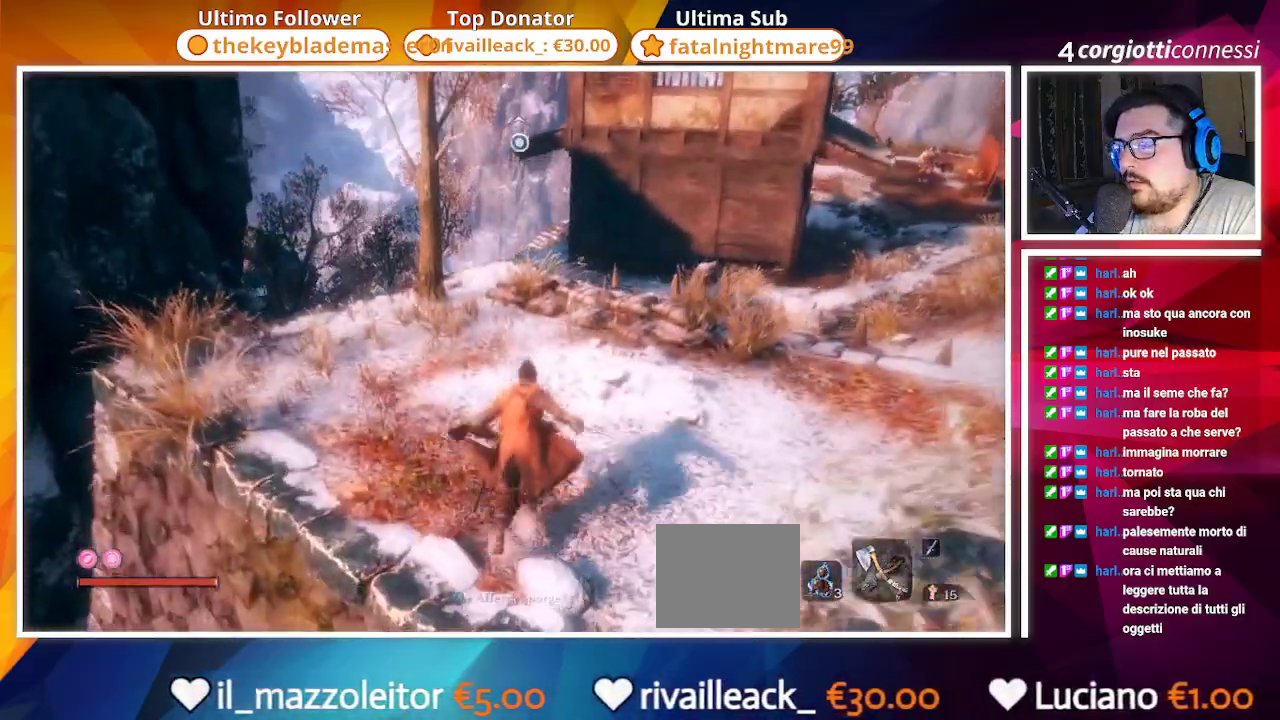
{"buttons": ["CIRCLE"], "left_stick": "up", "right_stick": "center", "events": [[300, "right_stick", "up-left"], [367, "right_stick", "center"], [383, "CIRCLE", "down"]]}
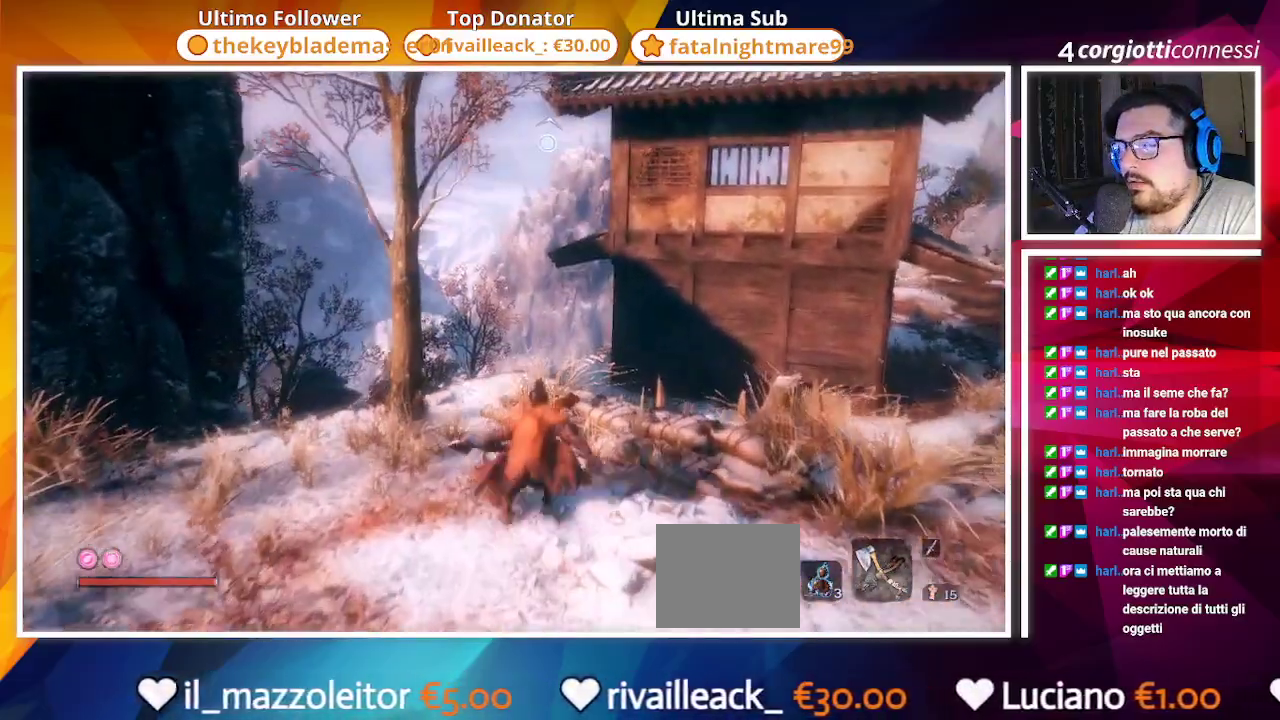
{"buttons": ["CROSS", "CIRCLE"], "left_stick": "up", "right_stick": "center", "events": [[133, "CROSS", "down"]]}
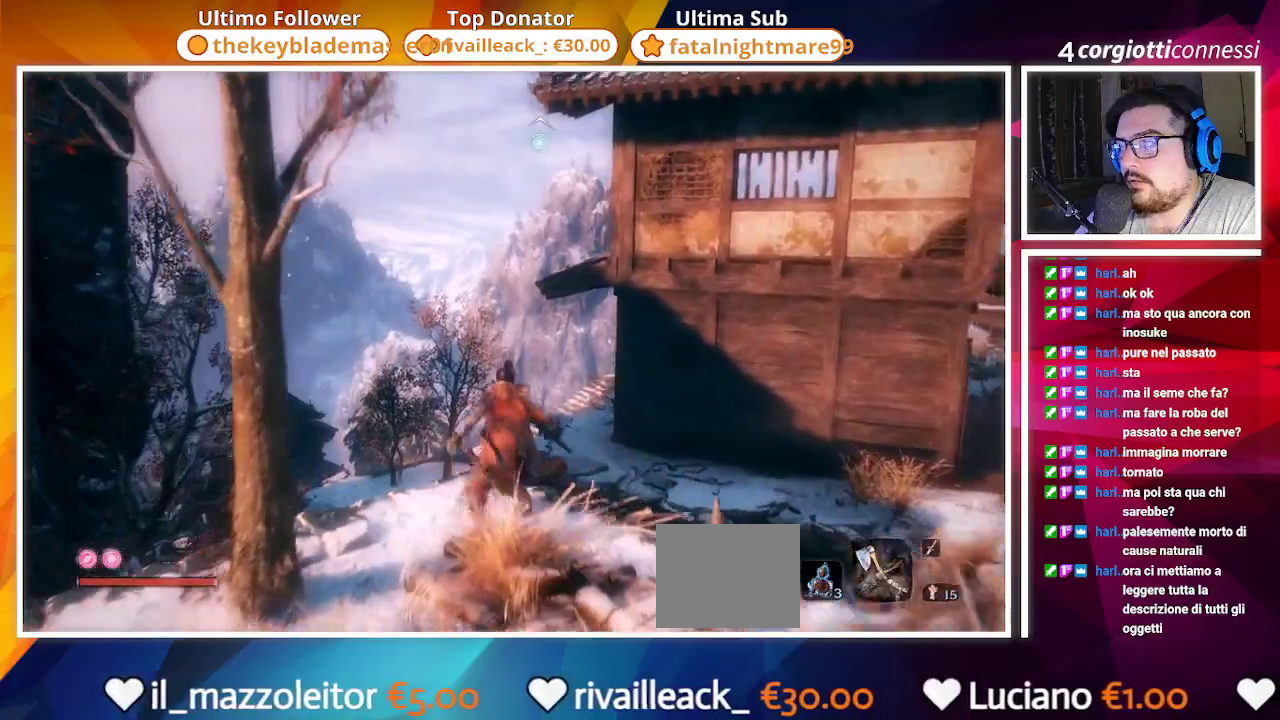
{"buttons": ["CIRCLE"], "left_stick": "up", "right_stick": "down-left", "events": [[150, "CROSS", "up"], [267, "right_stick", "down-left"]]}
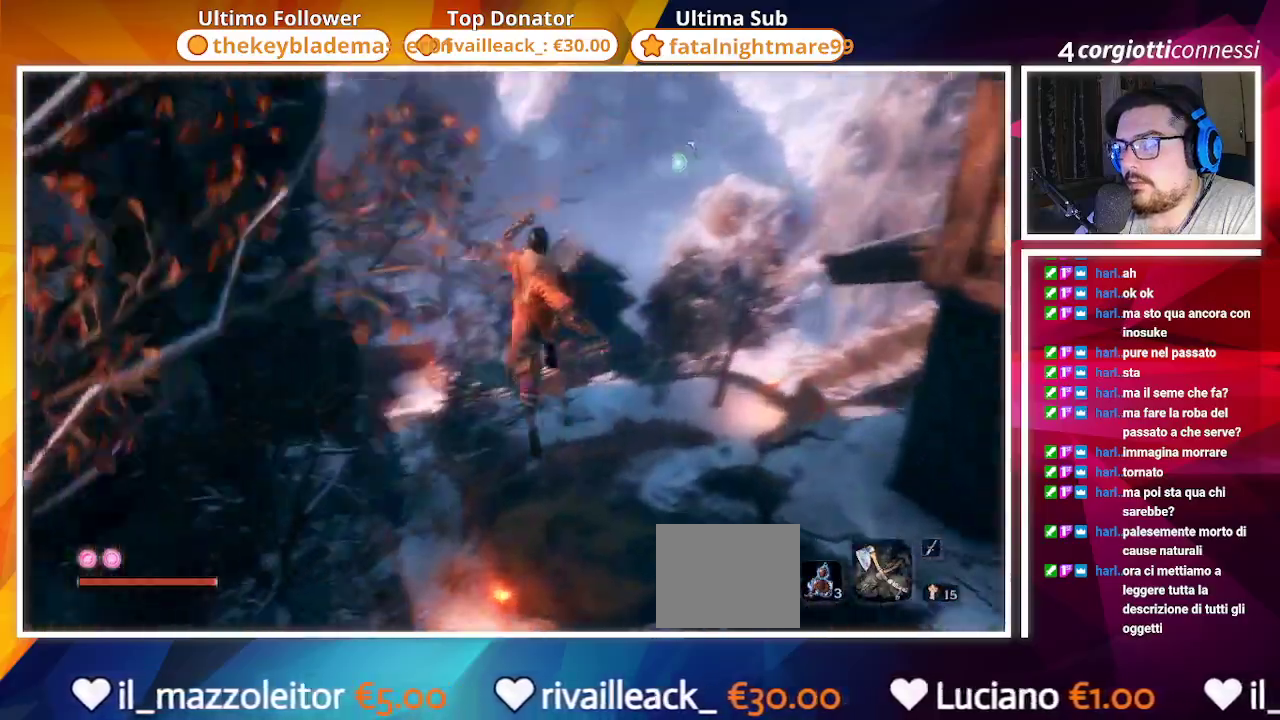
{"buttons": ["CIRCLE"], "left_stick": "up", "right_stick": "center", "events": [[83, "right_stick", "center"]]}